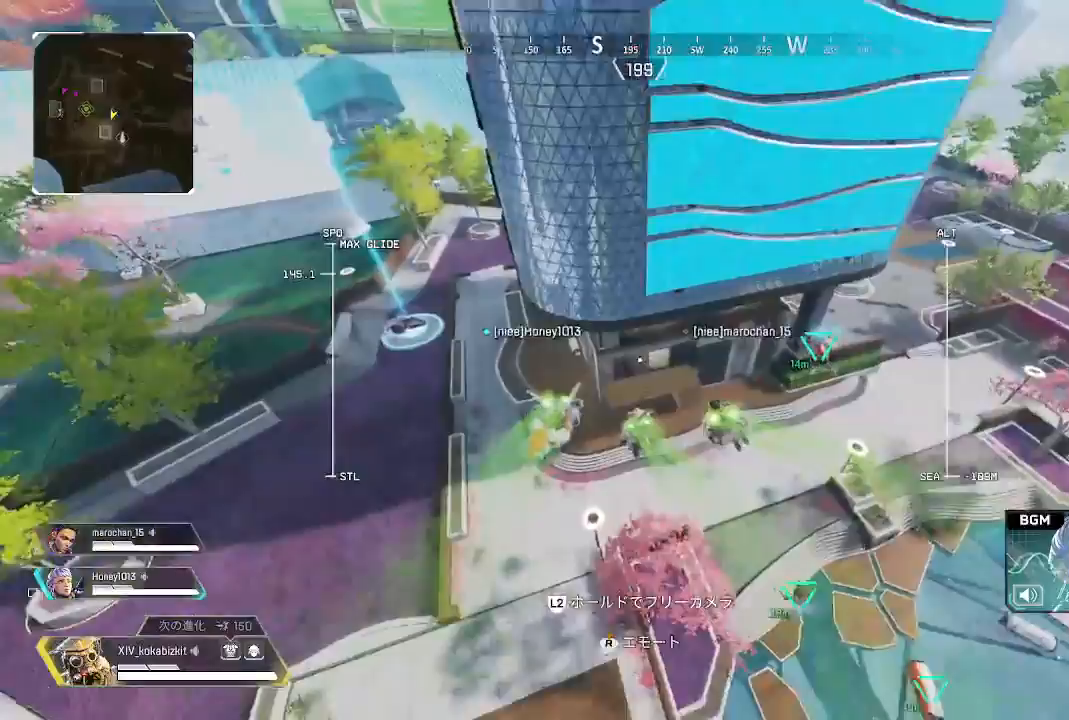
Gameplay with a controller (PlayStation layout); each line is a JSON object with the inputs held at the frame after it (dt_ms = milliseconds from this image to that frame). "events" lists button and stick changes between this image and that frame as [ms after this image, input, new state], when the widget could be followed in between.
{"dt_ms": 500, "buttons": [], "left_stick": "up", "right_stick": "center"}
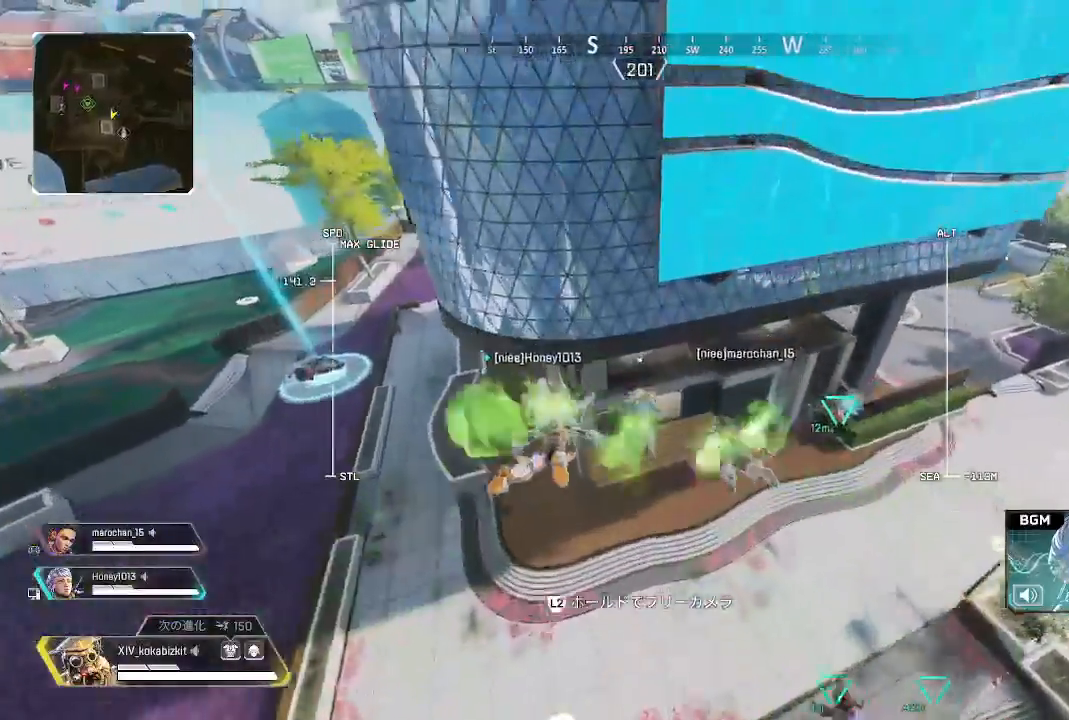
{"dt_ms": 500, "buttons": ["L1"], "left_stick": "up", "right_stick": "center", "events": [[167, "L1", "down"]]}
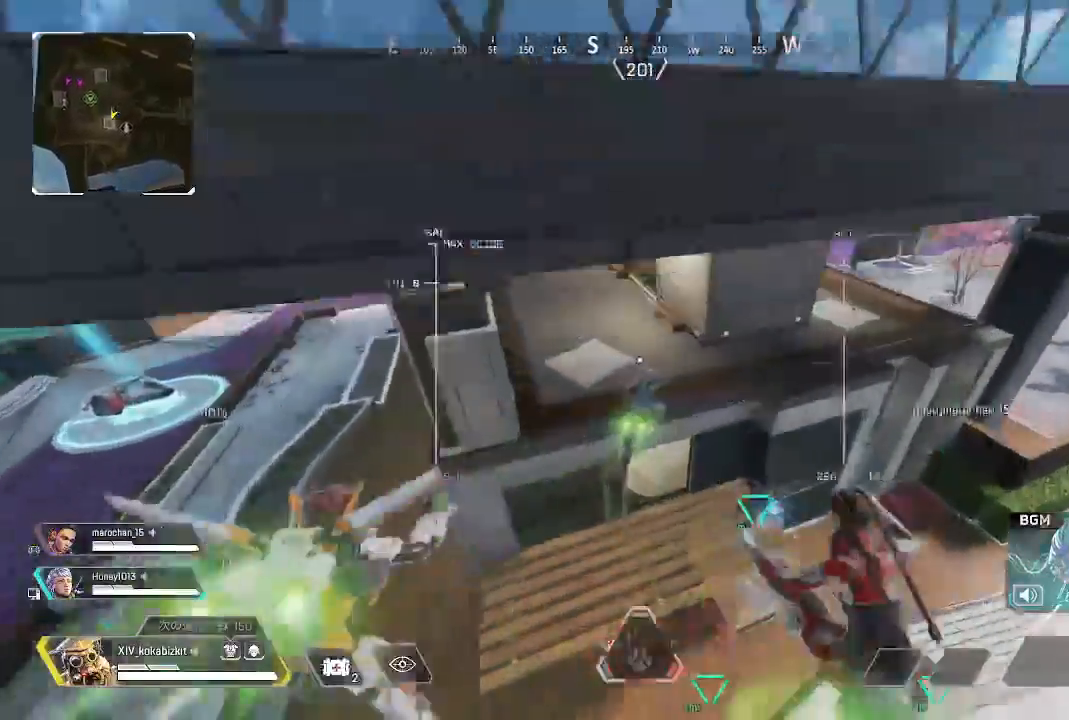
{"dt_ms": 1000, "buttons": [], "left_stick": "up", "right_stick": "center"}
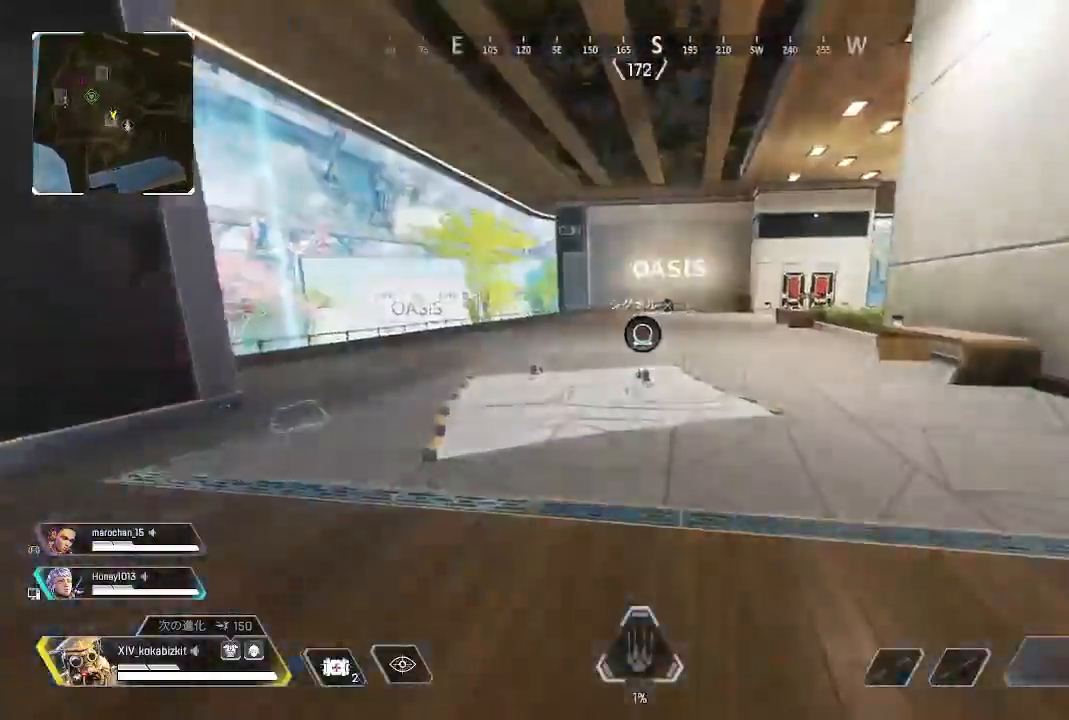
{"dt_ms": 500, "buttons": ["R2"], "left_stick": "up", "right_stick": "right", "events": [[233, "R2", "down"], [350, "R2", "up"], [367, "right_stick", "down"], [450, "R2", "down"], [467, "right_stick", "right"]]}
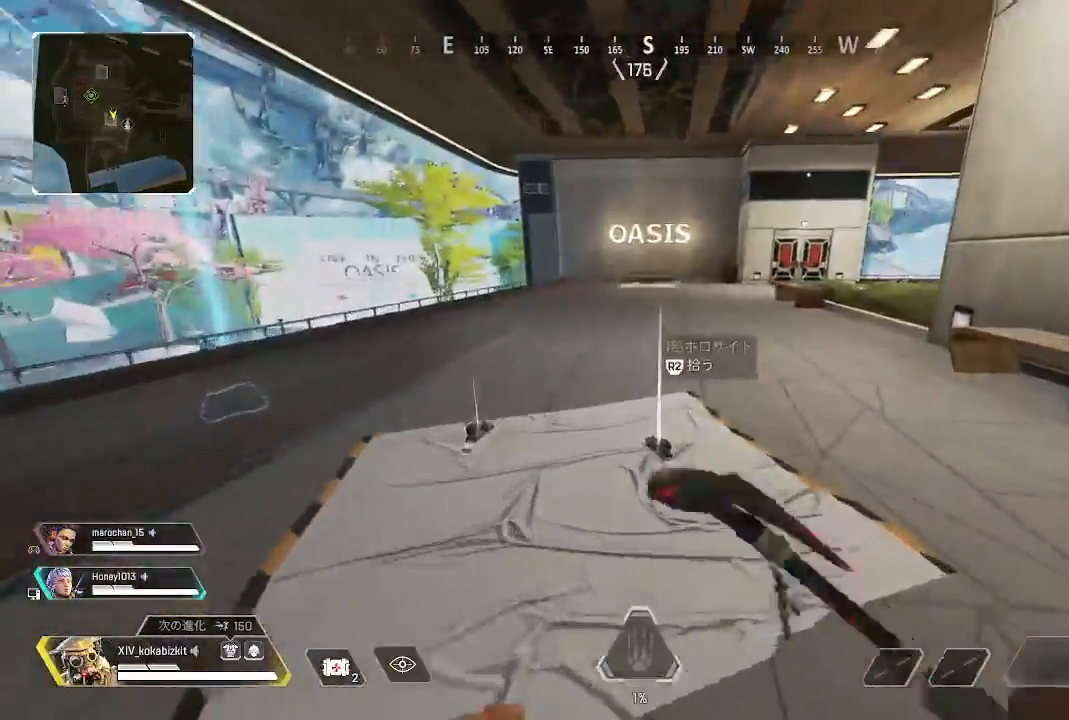
{"dt_ms": 500, "buttons": [], "left_stick": "up", "right_stick": "center", "events": [[33, "R2", "up"], [150, "R2", "down"], [217, "R2", "up"], [350, "right_stick", "center"]]}
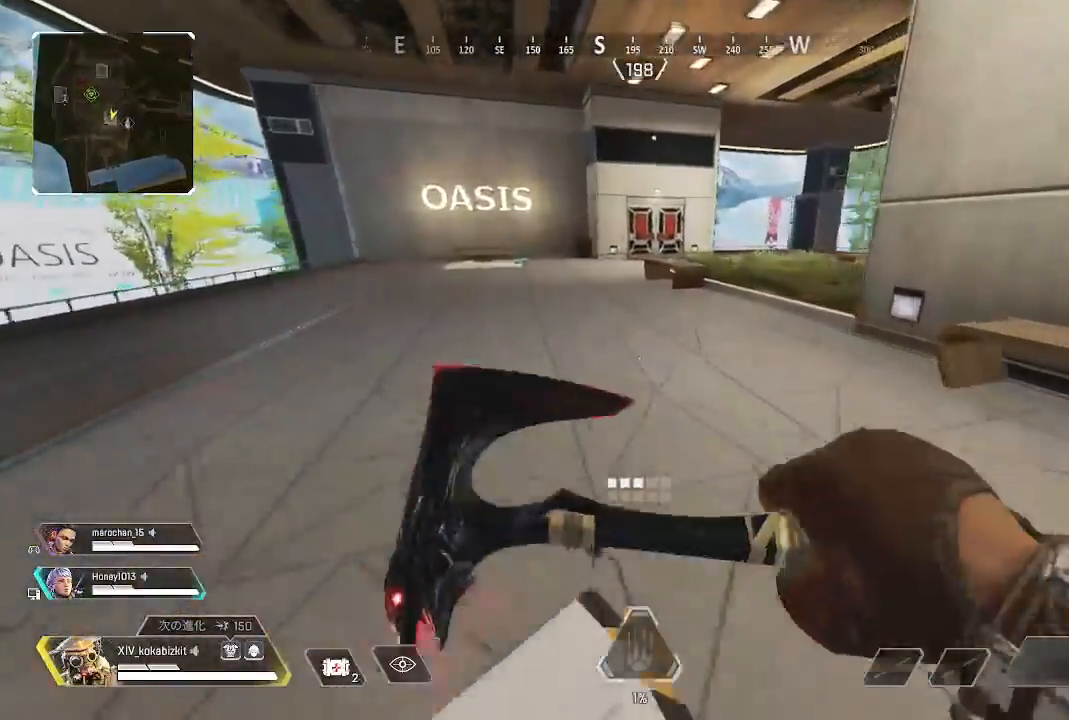
{"dt_ms": 500, "buttons": ["L1"], "left_stick": "up", "right_stick": "center", "events": [[200, "right_stick", "left"], [250, "L1", "down"], [300, "right_stick", "center"]]}
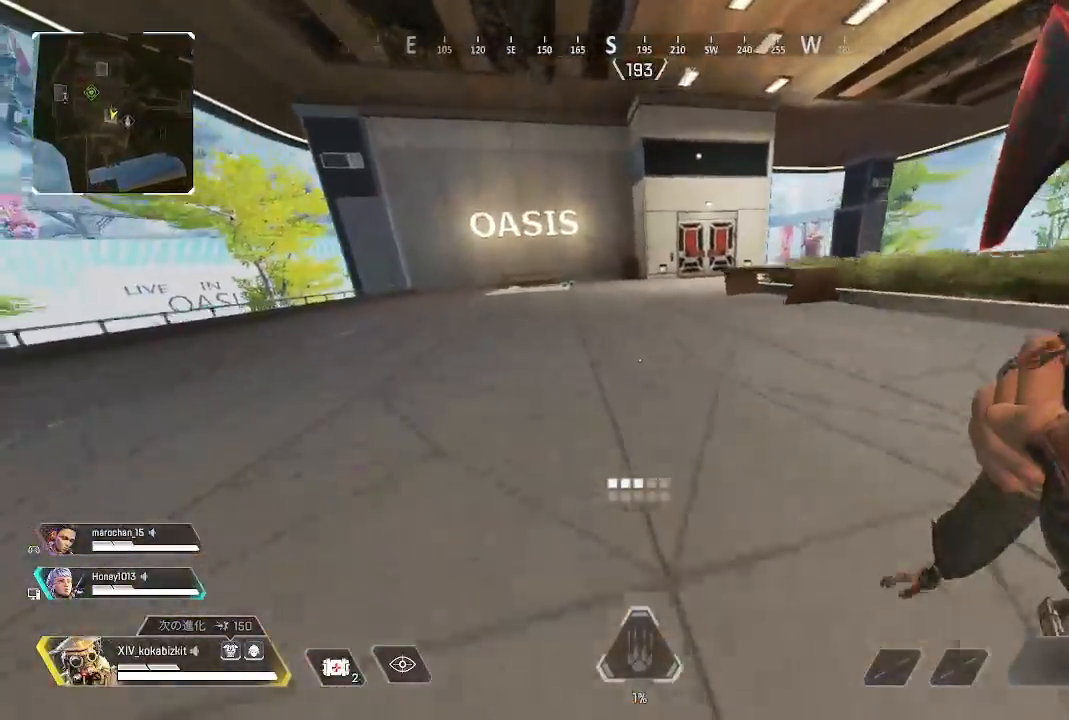
{"dt_ms": 500, "buttons": [], "left_stick": "up", "right_stick": "center", "events": [[33, "R3", "down"], [100, "R3", "up"], [183, "L1", "up"]]}
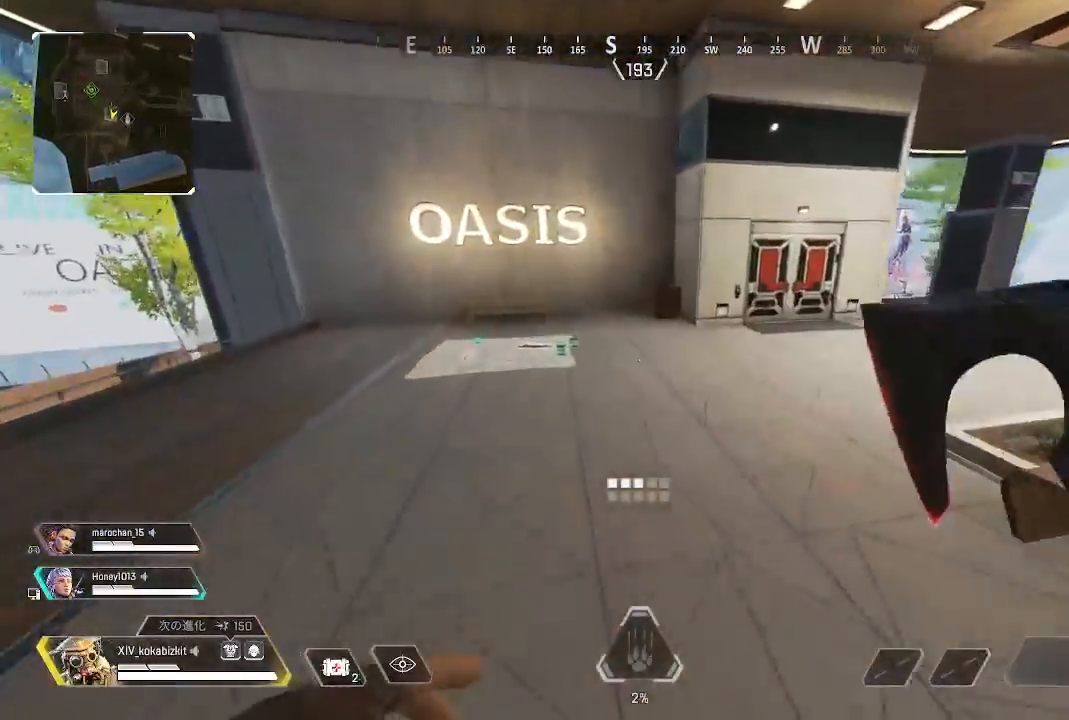
{"dt_ms": 500, "buttons": [], "left_stick": "up", "right_stick": "center", "events": []}
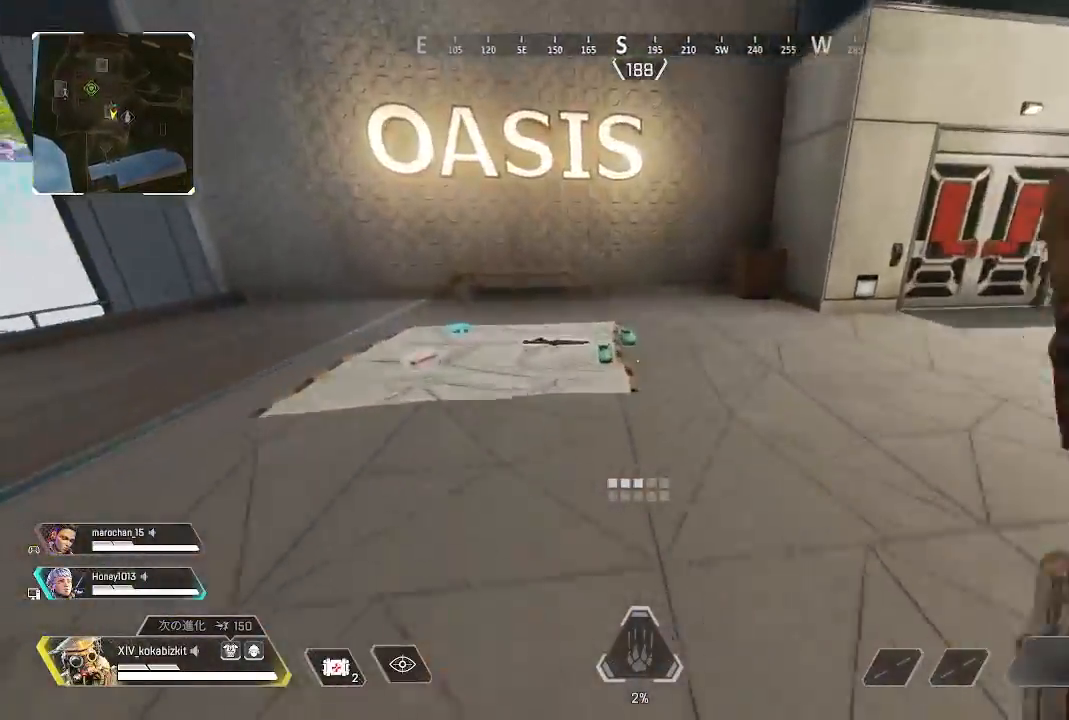
{"dt_ms": 500, "buttons": [], "left_stick": "down-left", "right_stick": "down-right", "events": [[17, "R2", "down"], [117, "R2", "up"], [133, "right_stick", "down"], [217, "R2", "down"], [300, "R2", "up"], [350, "left_stick", "up-left"], [383, "R2", "down"], [383, "right_stick", "down-right"], [450, "left_stick", "down-left"], [467, "R2", "up"]]}
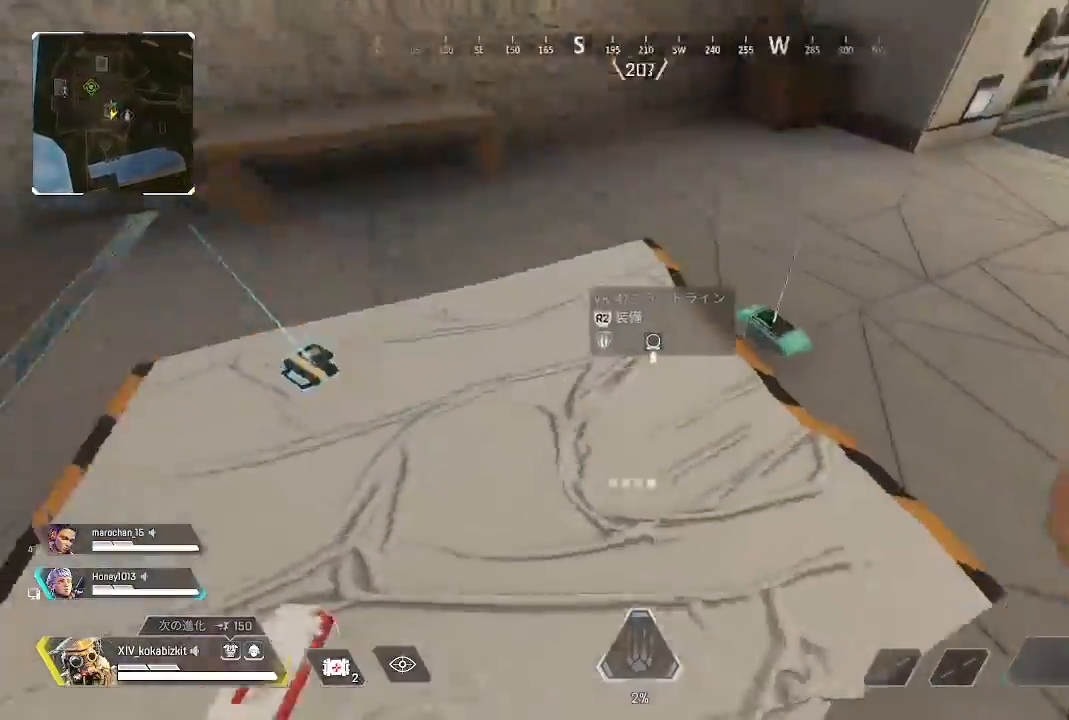
{"dt_ms": 500, "buttons": [], "left_stick": "up", "right_stick": "center", "events": [[50, "R2", "down"], [83, "left_stick", "up-left"], [117, "R2", "up"], [133, "right_stick", "center"], [150, "left_stick", "up"], [200, "R2", "down"], [200, "right_stick", "up-right"], [283, "R2", "up"], [333, "right_stick", "right"], [367, "R2", "down"], [450, "R2", "up"], [467, "right_stick", "center"]]}
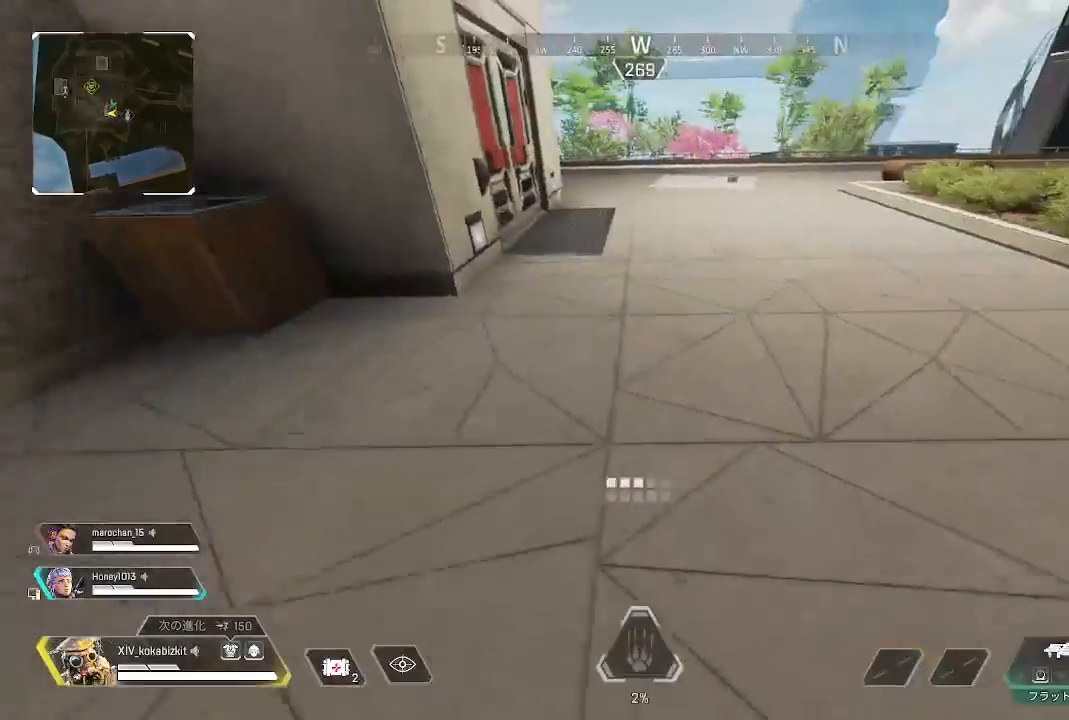
{"dt_ms": 500, "buttons": [], "left_stick": "up", "right_stick": "center", "events": []}
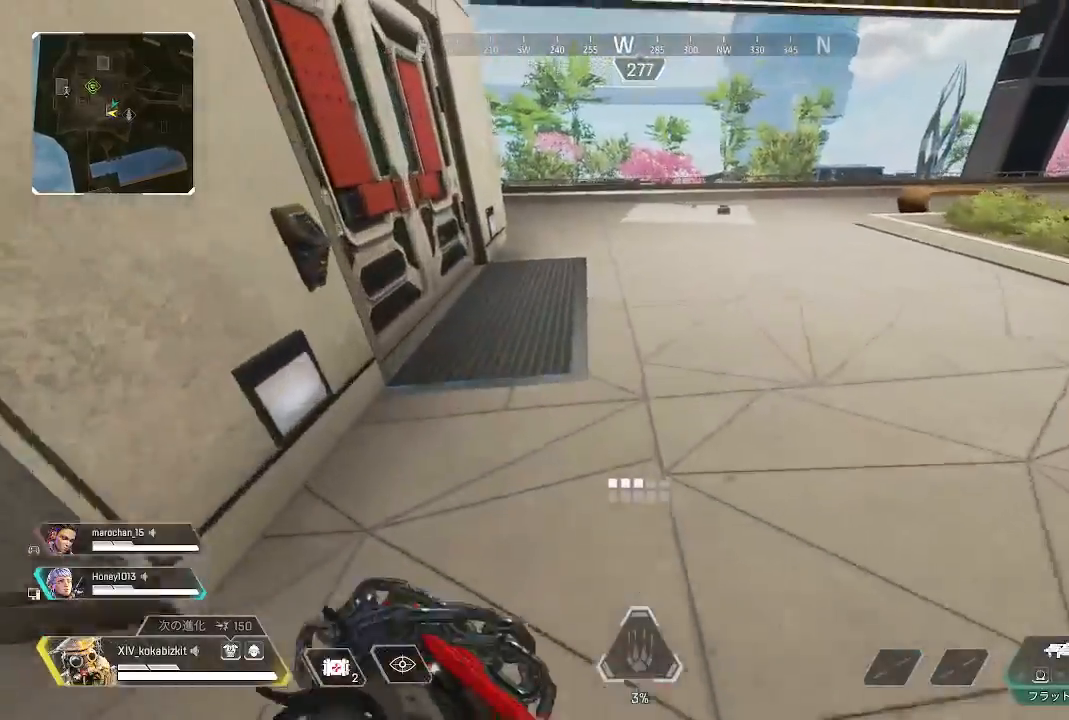
{"dt_ms": 500, "buttons": [], "left_stick": "up", "right_stick": "left", "events": [[50, "right_stick", "left"], [250, "right_stick", "center"], [267, "R2", "down"], [350, "right_stick", "left"], [367, "R2", "up"]]}
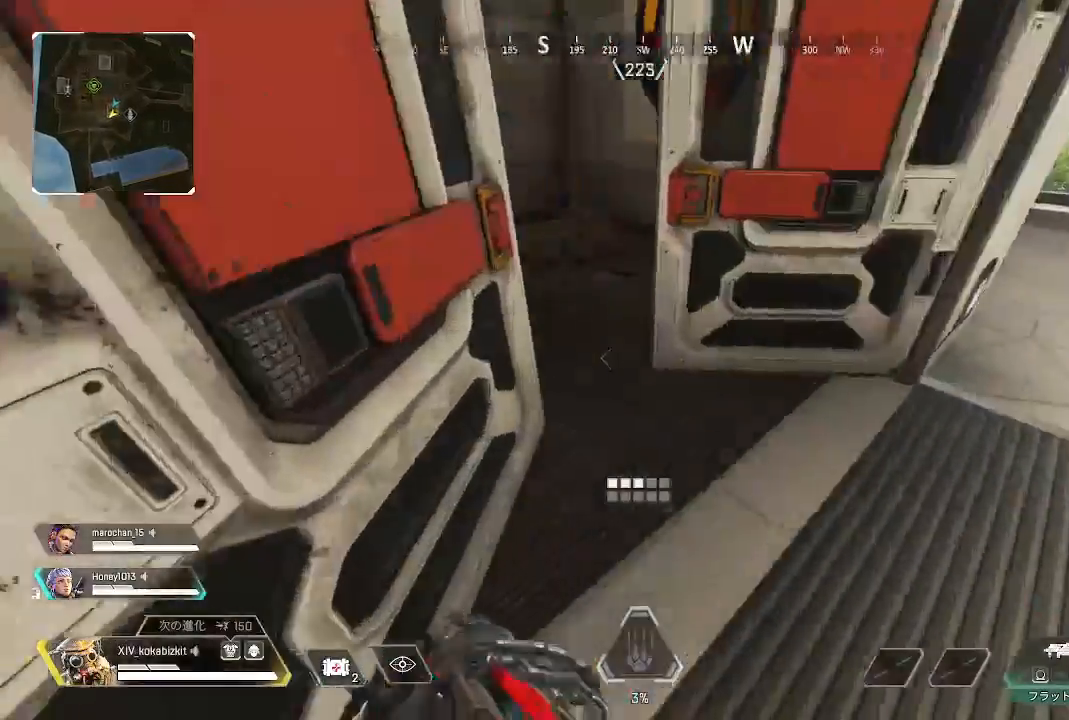
{"dt_ms": 500, "buttons": [], "left_stick": "up", "right_stick": "left", "events": []}
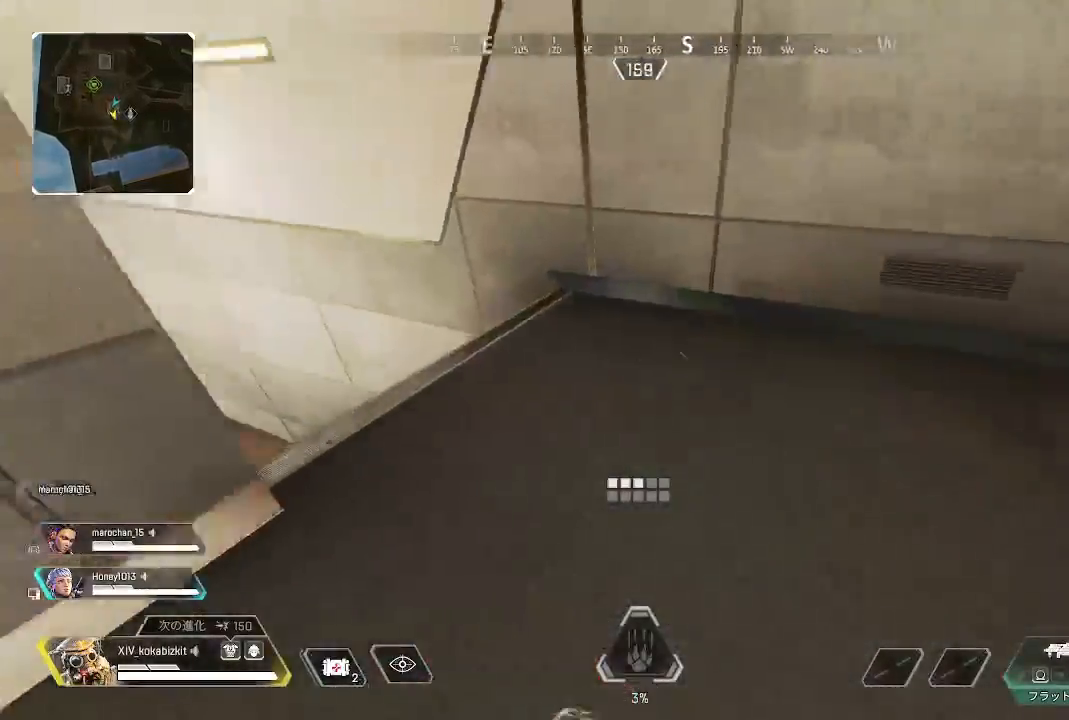
{"dt_ms": 500, "buttons": ["L1"], "left_stick": "up", "right_stick": "left", "events": [[400, "L1", "down"]]}
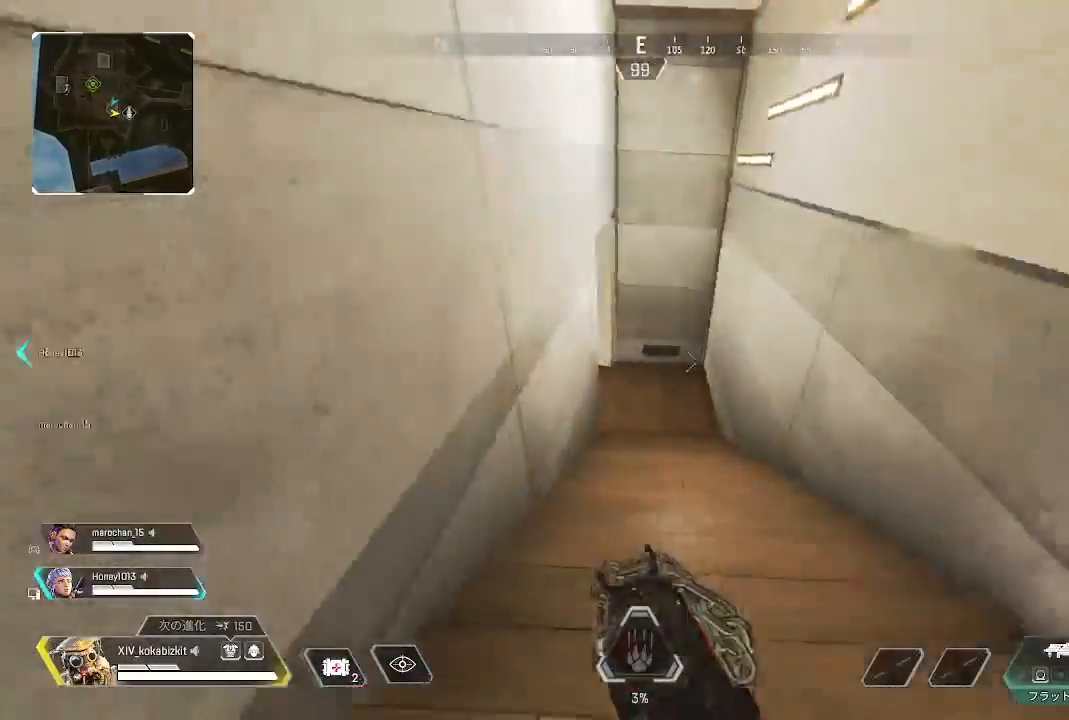
{"dt_ms": 500, "buttons": ["L1"], "left_stick": "up-right", "right_stick": "left", "events": [[117, "left_stick", "up-right"]]}
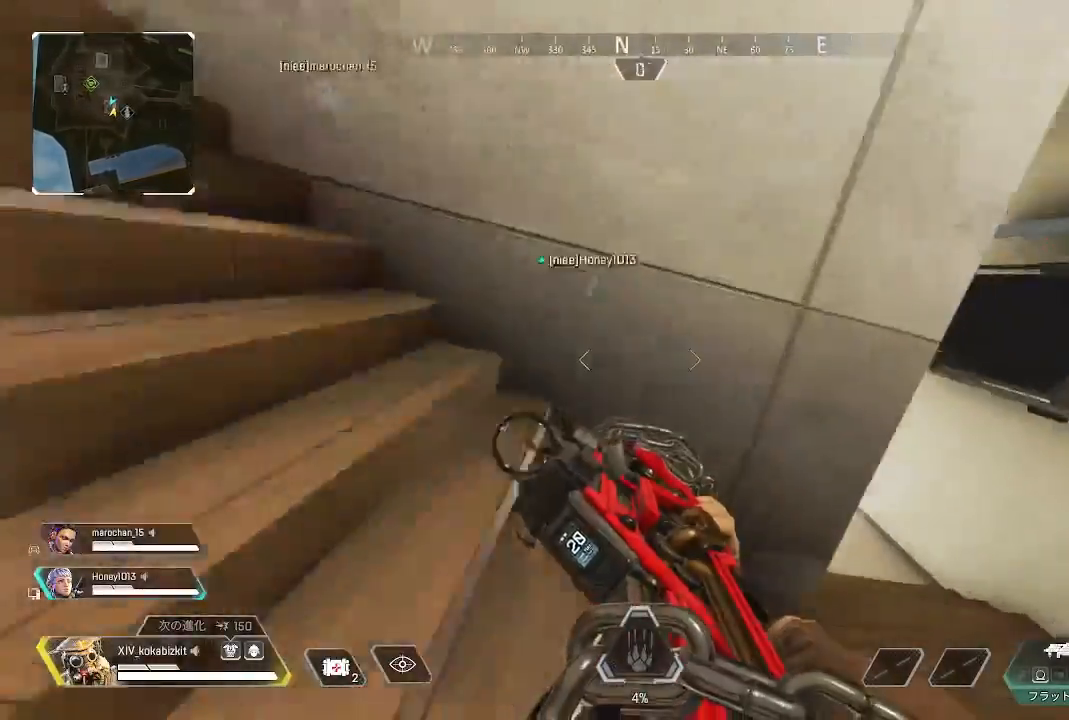
{"dt_ms": 500, "buttons": ["L2"], "left_stick": "up-right", "right_stick": "left", "events": [[117, "right_stick", "up-left"], [183, "L1", "up"], [250, "right_stick", "left"], [283, "L2", "down"]]}
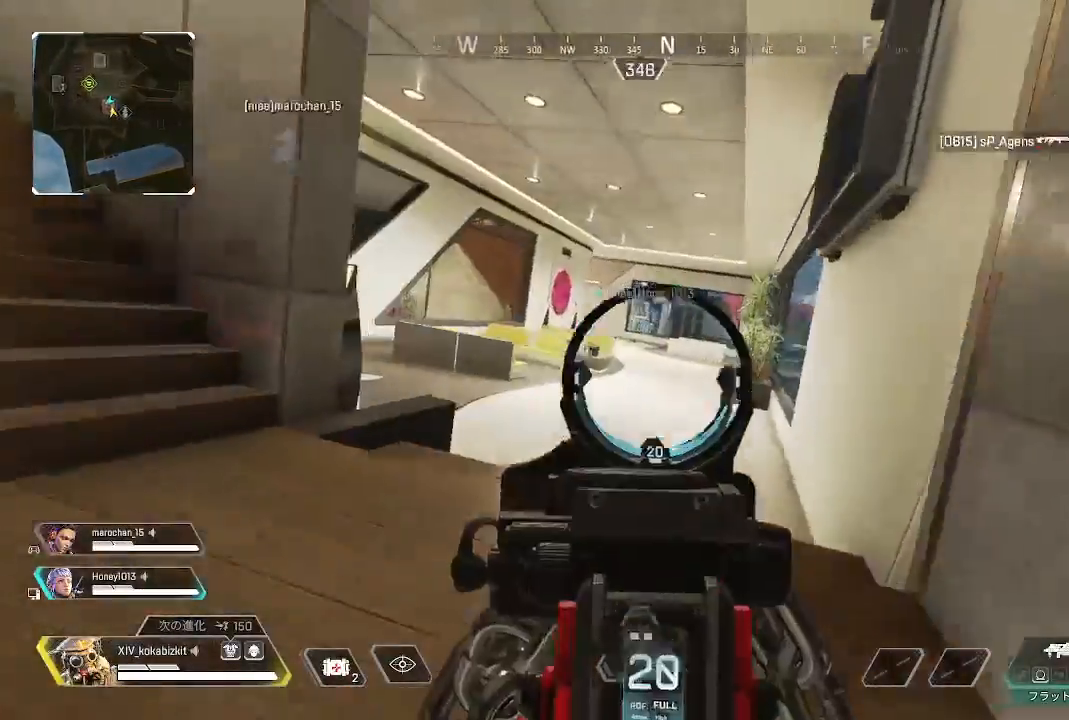
{"dt_ms": 500, "buttons": ["L2"], "left_stick": "up-right", "right_stick": "left", "events": []}
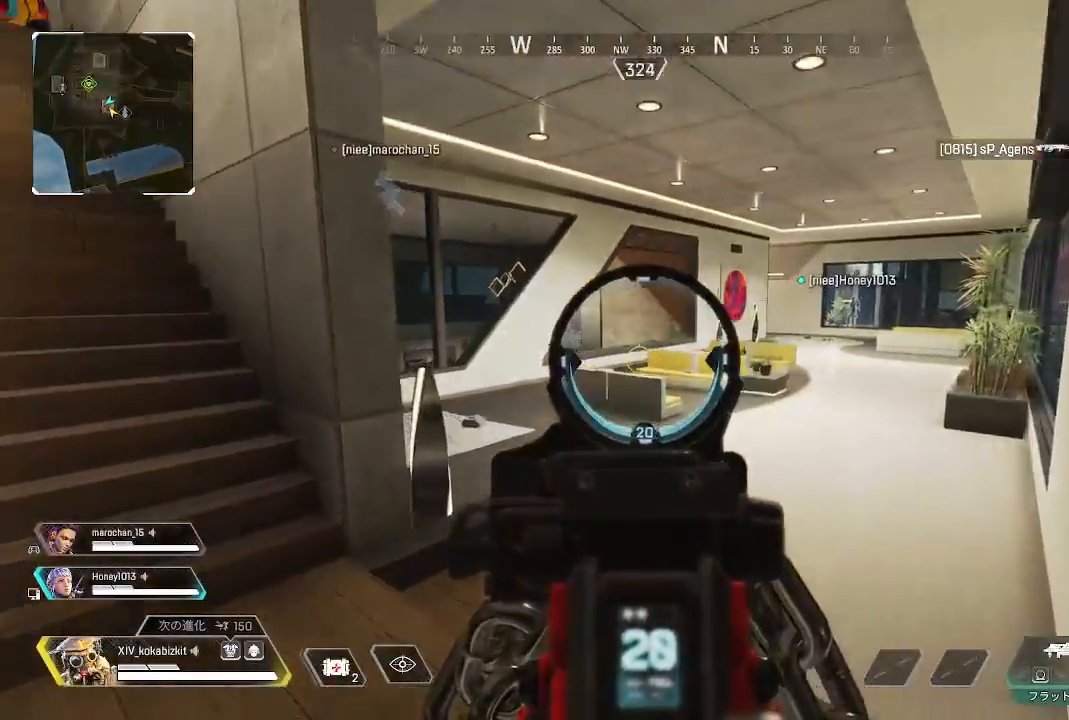
{"dt_ms": 500, "buttons": ["L2"], "left_stick": "up-right", "right_stick": "down-left", "events": [[250, "right_stick", "down-left"]]}
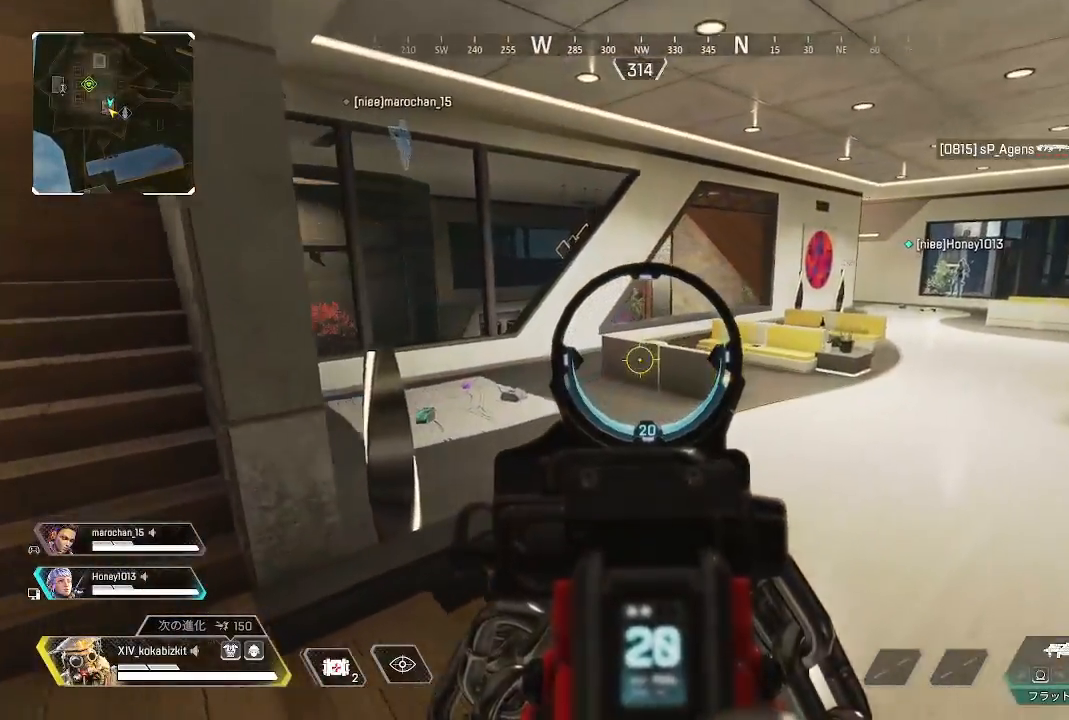
{"dt_ms": 500, "buttons": ["L2"], "left_stick": "up", "right_stick": "center", "events": [[100, "left_stick", "up"], [417, "right_stick", "center"]]}
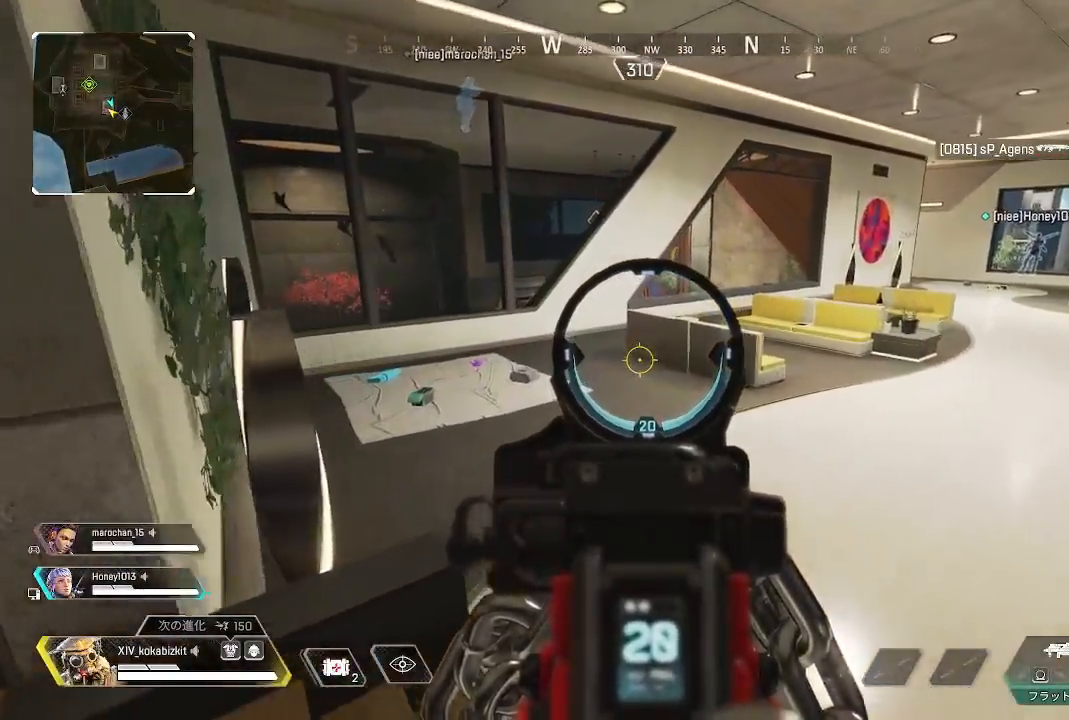
{"dt_ms": 500, "buttons": [], "left_stick": "up", "right_stick": "center", "events": [[100, "L2", "up"]]}
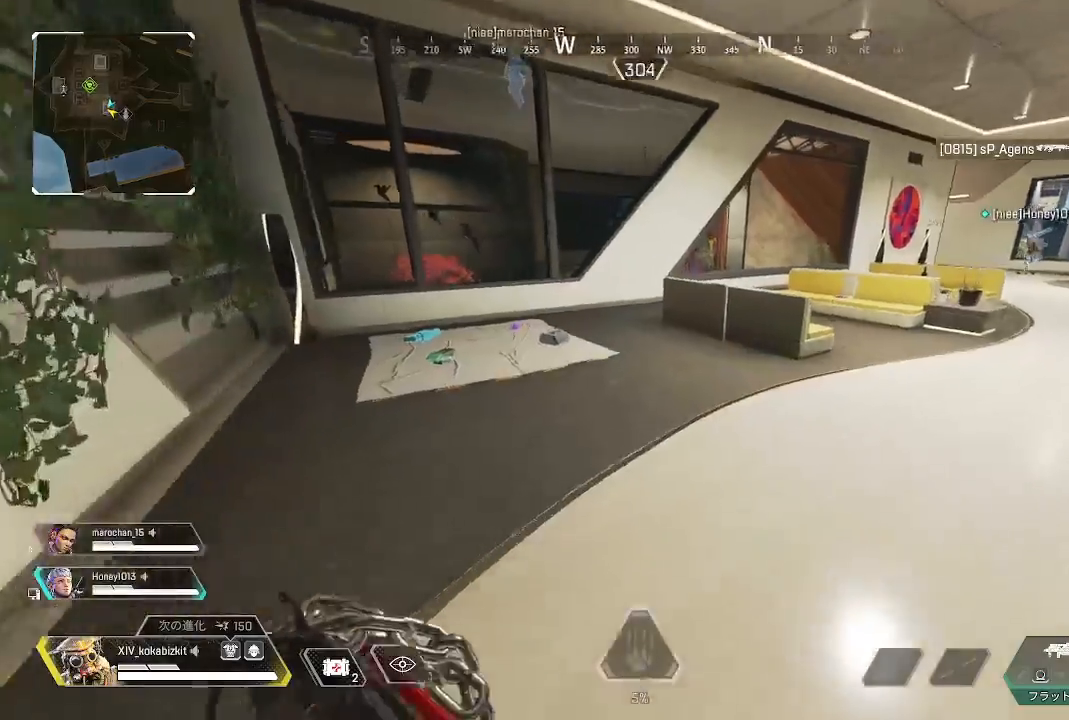
{"dt_ms": 500, "buttons": [], "left_stick": "up-left", "right_stick": "down-left", "events": [[117, "right_stick", "down-left"], [217, "left_stick", "up-left"], [317, "R2", "down"], [417, "R2", "up"]]}
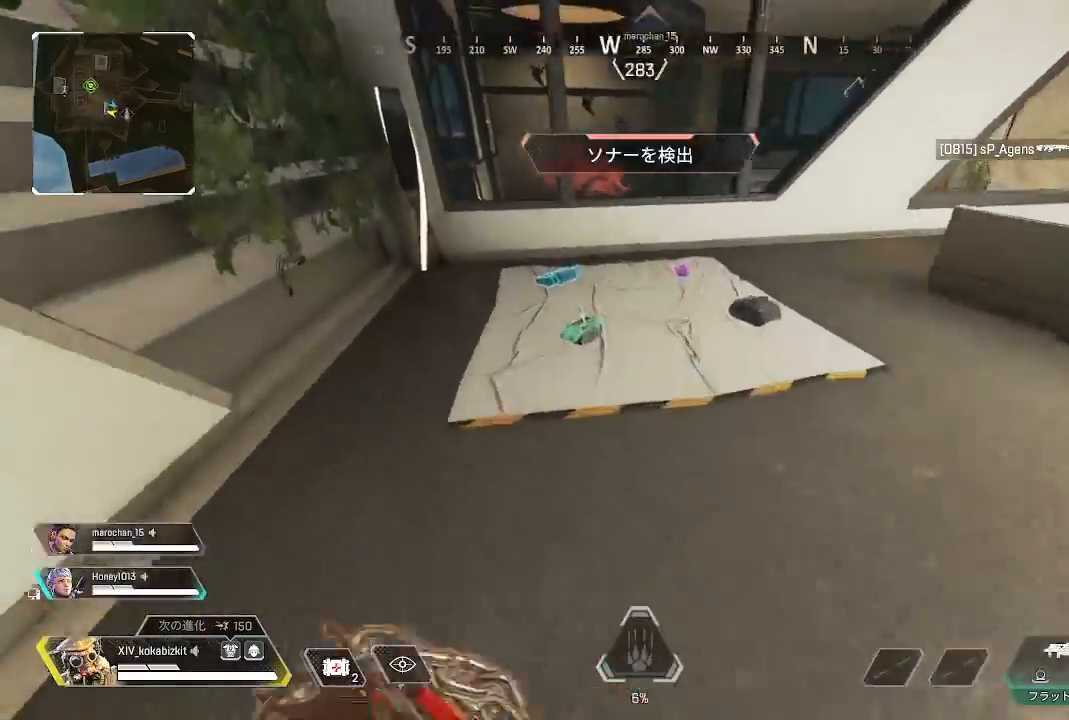
{"dt_ms": 500, "buttons": [], "left_stick": "up", "right_stick": "center", "events": [[17, "R2", "down"], [17, "right_stick", "center"], [117, "R2", "up"], [150, "left_stick", "up"], [150, "right_stick", "right"], [200, "R2", "down"], [267, "R2", "up"], [367, "R2", "down"], [433, "R2", "up"], [483, "right_stick", "center"]]}
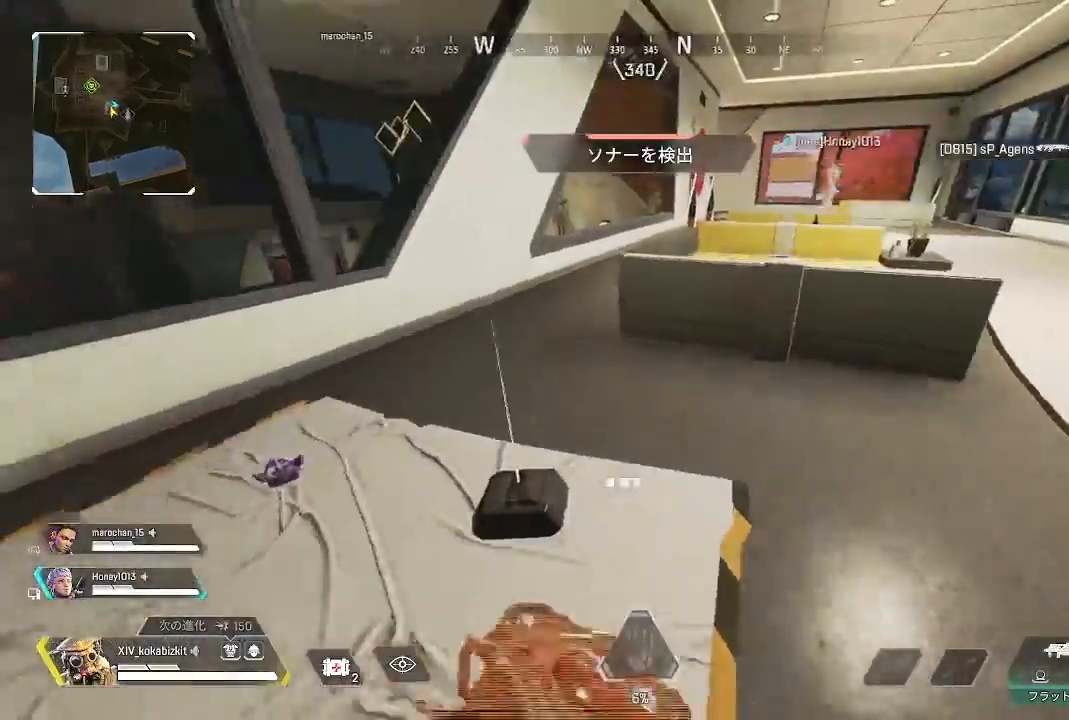
{"dt_ms": 500, "buttons": [], "left_stick": "up", "right_stick": "center", "events": []}
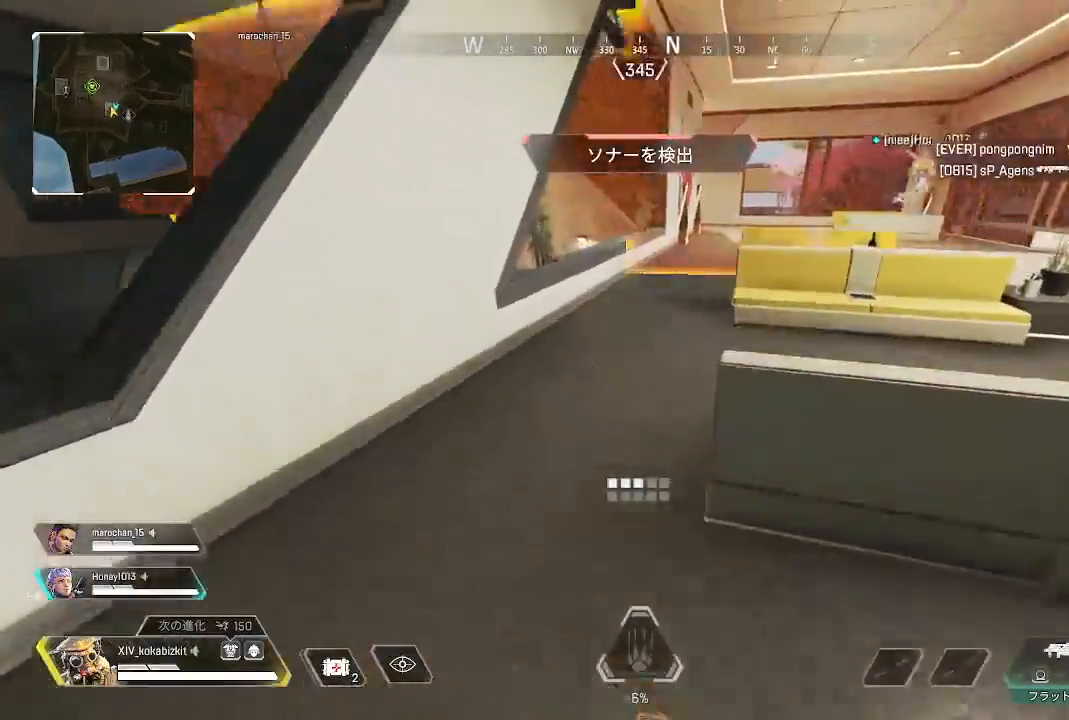
{"dt_ms": 500, "buttons": [], "left_stick": "up", "right_stick": "down-left", "events": [[383, "right_stick", "left"], [467, "right_stick", "down-left"]]}
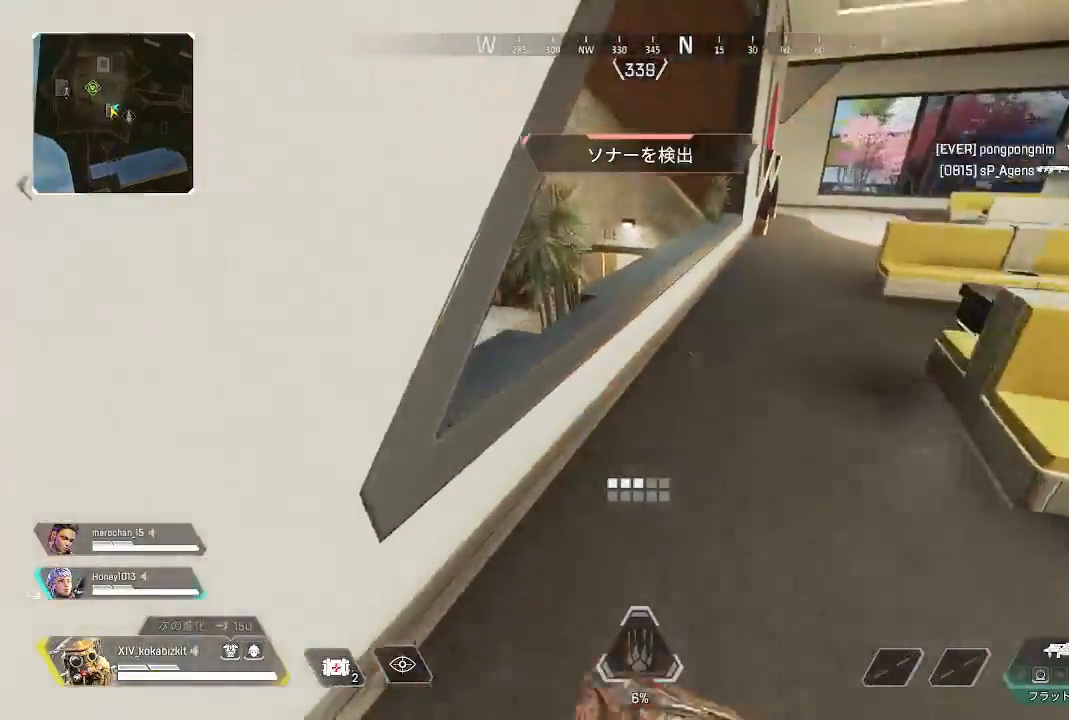
{"dt_ms": 500, "buttons": [], "left_stick": "up-right", "right_stick": "down-left", "events": [[383, "left_stick", "up-right"]]}
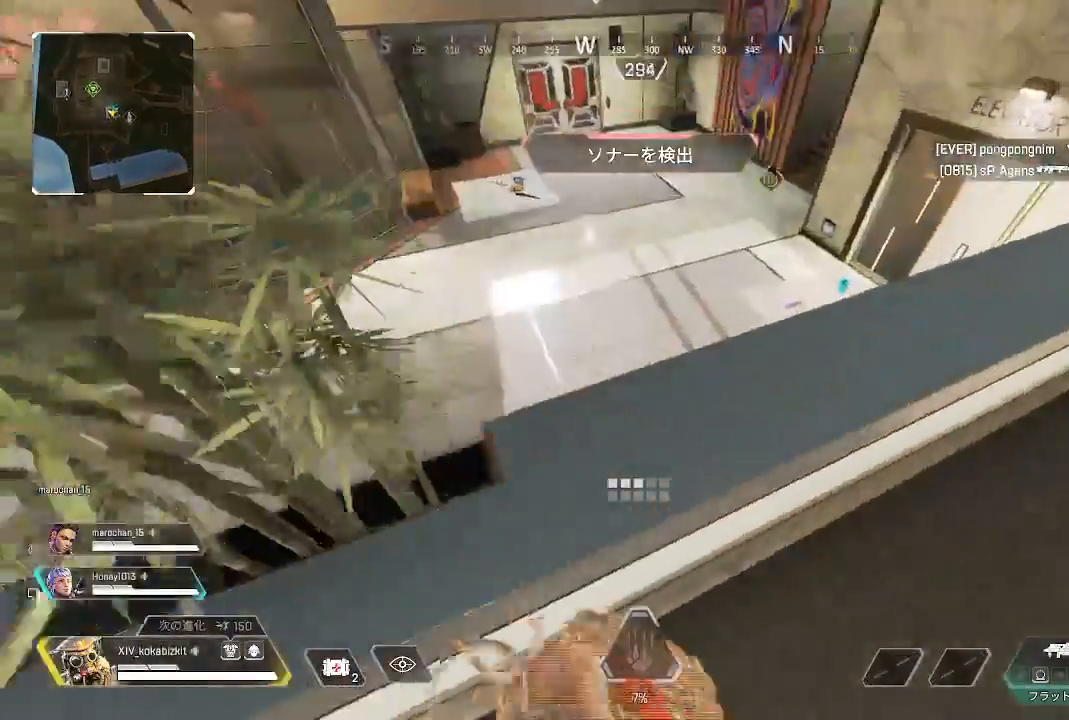
{"dt_ms": 500, "buttons": [], "left_stick": "center", "right_stick": "center", "events": [[33, "right_stick", "center"], [83, "right_stick", "right"], [117, "left_stick", "center"], [233, "right_stick", "up-right"], [367, "right_stick", "center"]]}
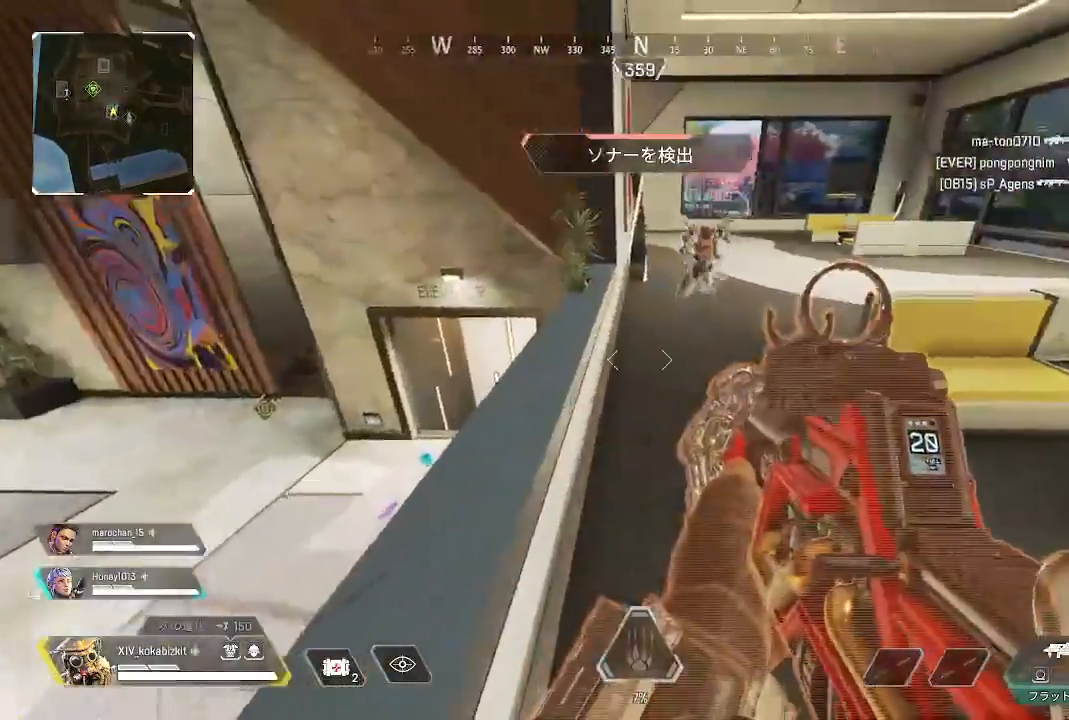
{"dt_ms": 500, "buttons": ["L2"], "left_stick": "center", "right_stick": "up", "events": [[33, "right_stick", "up-right"], [117, "L2", "down"], [133, "right_stick", "up"]]}
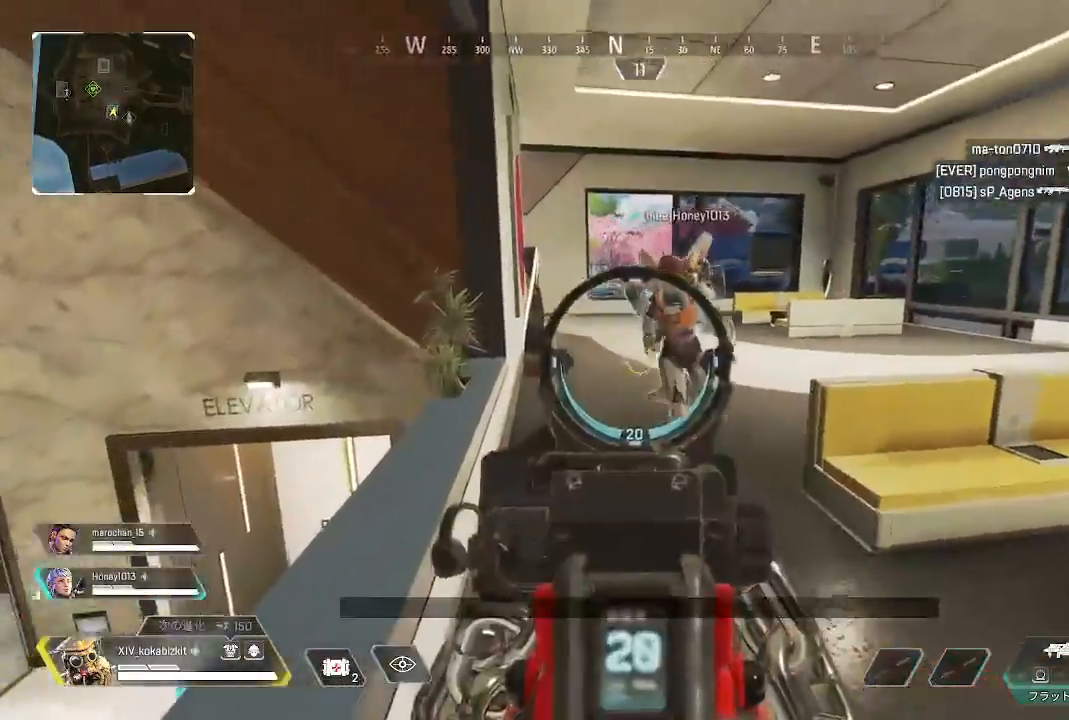
{"dt_ms": 500, "buttons": [], "left_stick": "right", "right_stick": "right", "events": [[100, "L2", "up"], [100, "left_stick", "down"], [133, "right_stick", "right"], [317, "left_stick", "right"], [417, "left_stick", "center"], [467, "left_stick", "right"]]}
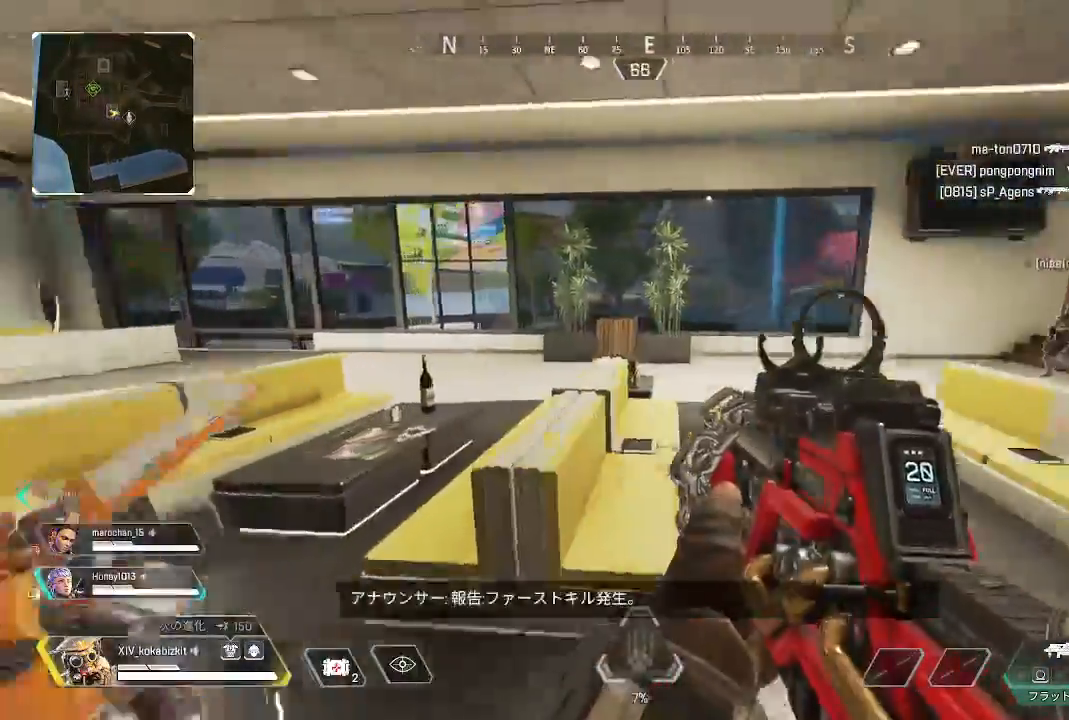
{"dt_ms": 500, "buttons": [], "left_stick": "down", "right_stick": "right", "events": [[33, "left_stick", "up"], [133, "right_stick", "center"], [217, "right_stick", "right"], [417, "left_stick", "down"]]}
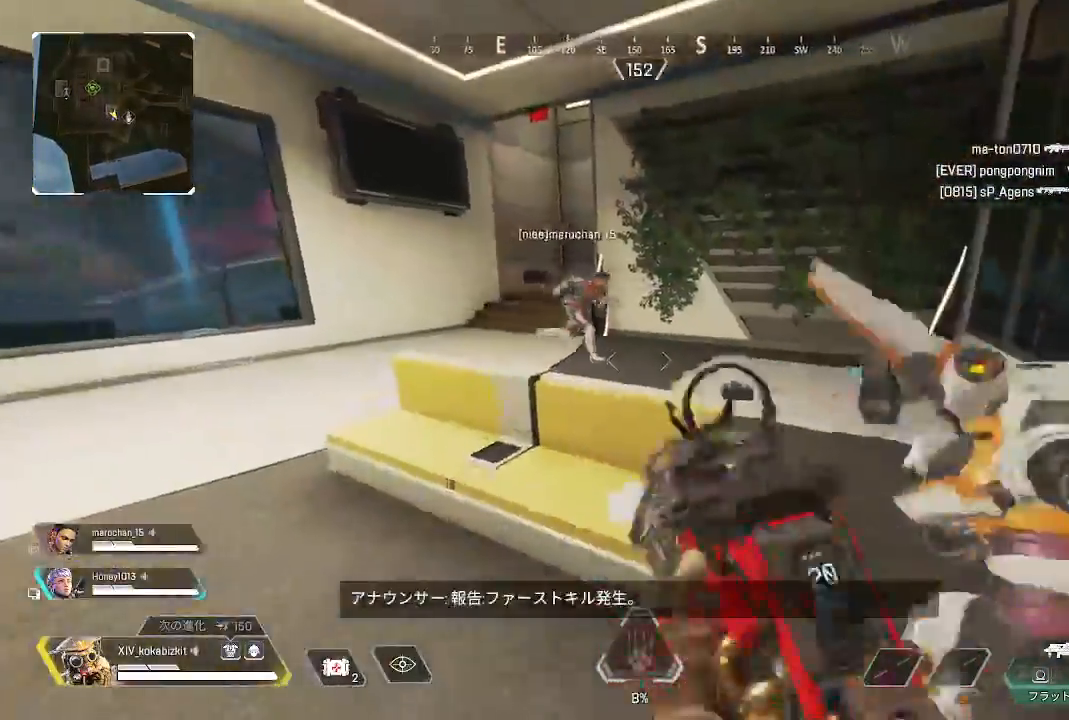
{"dt_ms": 500, "buttons": ["R3"], "left_stick": "up-right", "right_stick": "right", "events": [[183, "left_stick", "down-right"], [300, "left_stick", "up-right"], [500, "R3", "down"]]}